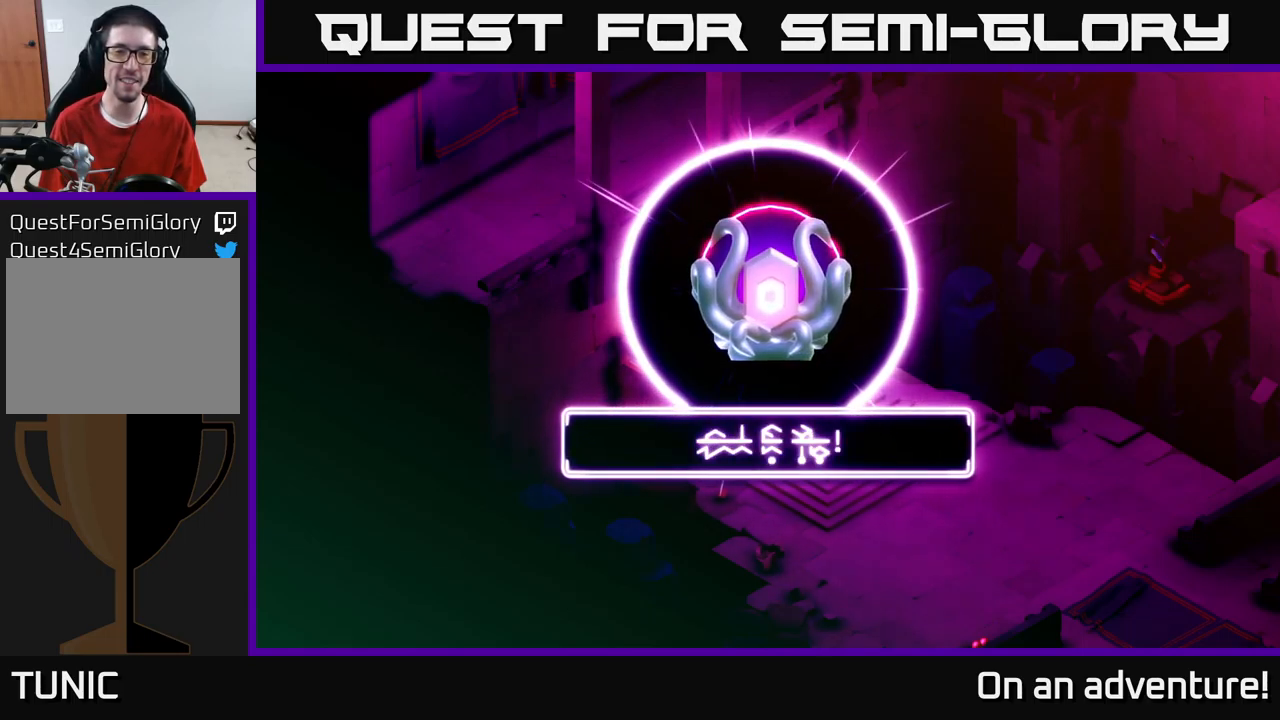
Gameplay with a controller (Xbox layout); each line is a JSON object with the inputs held at the frame after it. "events" lists button and stick changes between this image and that frame as [ms after this image, input, new state], when the widget could be followed in between.
{"buttons": [], "left_stick": "center", "right_stick": "center", "events": [[50, "A", "down"], [217, "A", "up"]]}
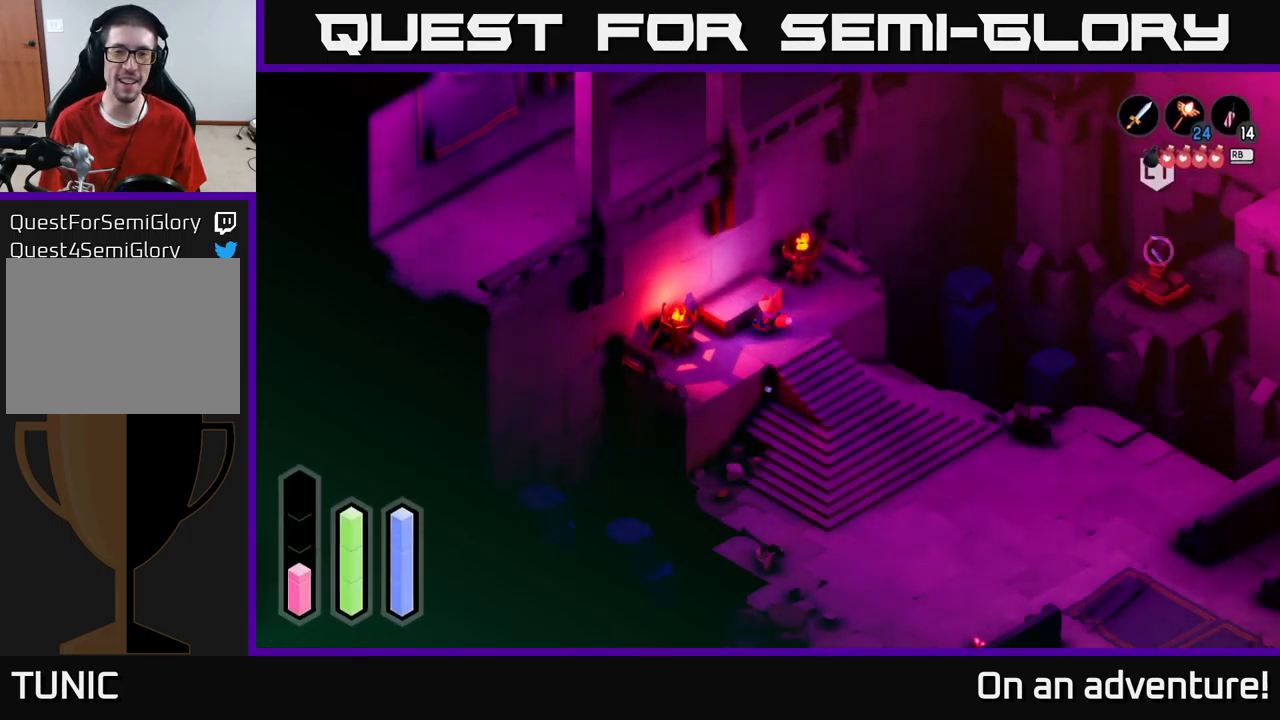
{"buttons": [], "left_stick": "down-right", "right_stick": "center", "events": [[84, "left_stick", "down-right"]]}
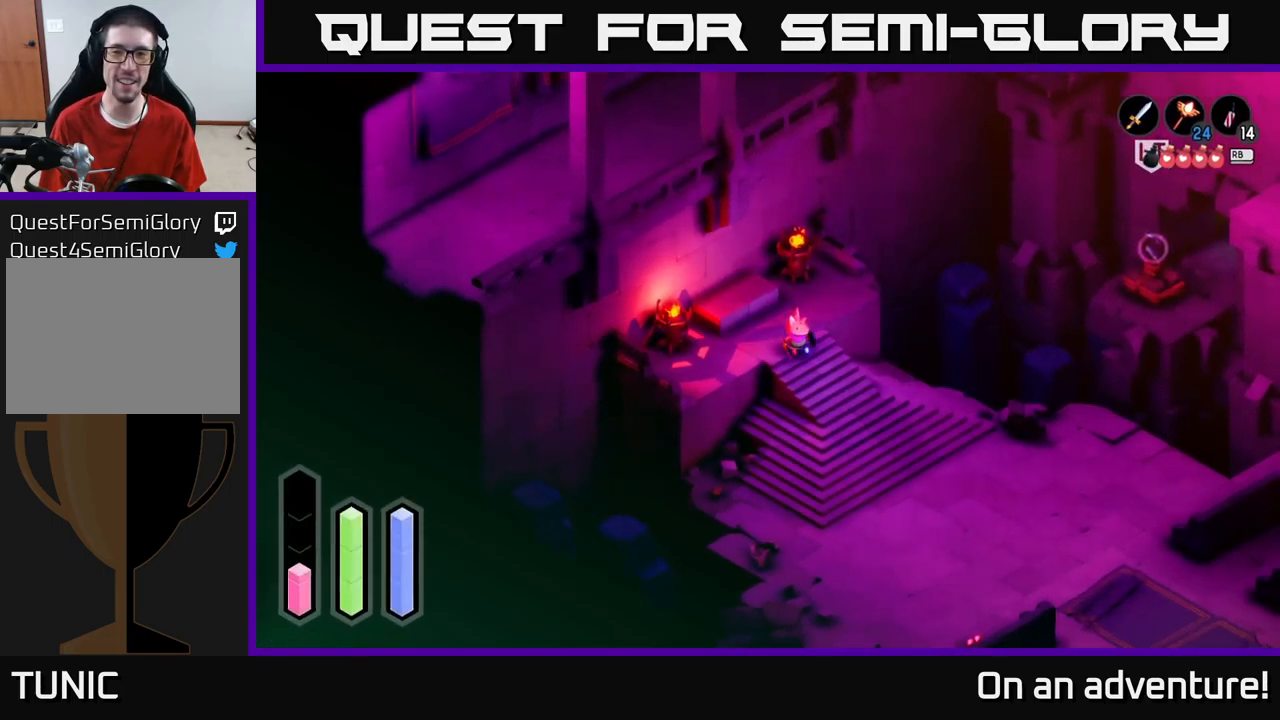
{"buttons": ["L2"], "left_stick": "center", "right_stick": "center", "events": [[117, "left_stick", "right"], [334, "left_stick", "center"], [350, "L2", "down"]]}
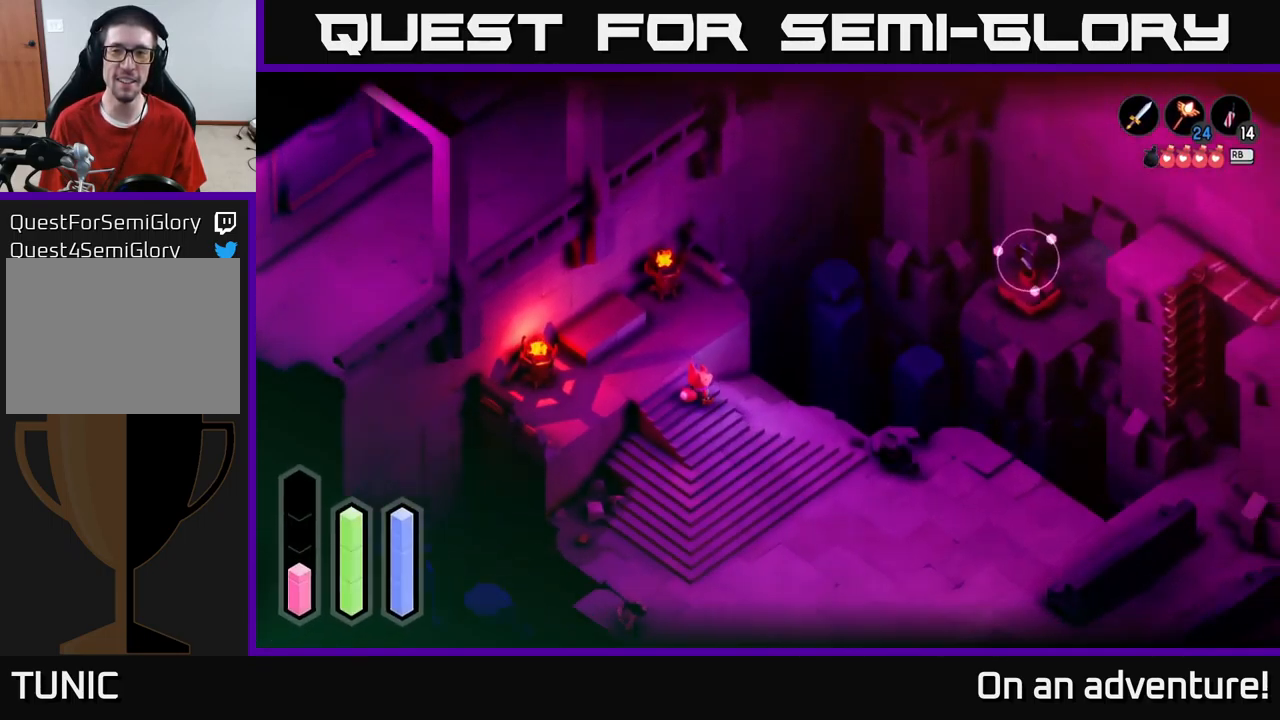
{"buttons": ["L2"], "left_stick": "center", "right_stick": "center", "events": []}
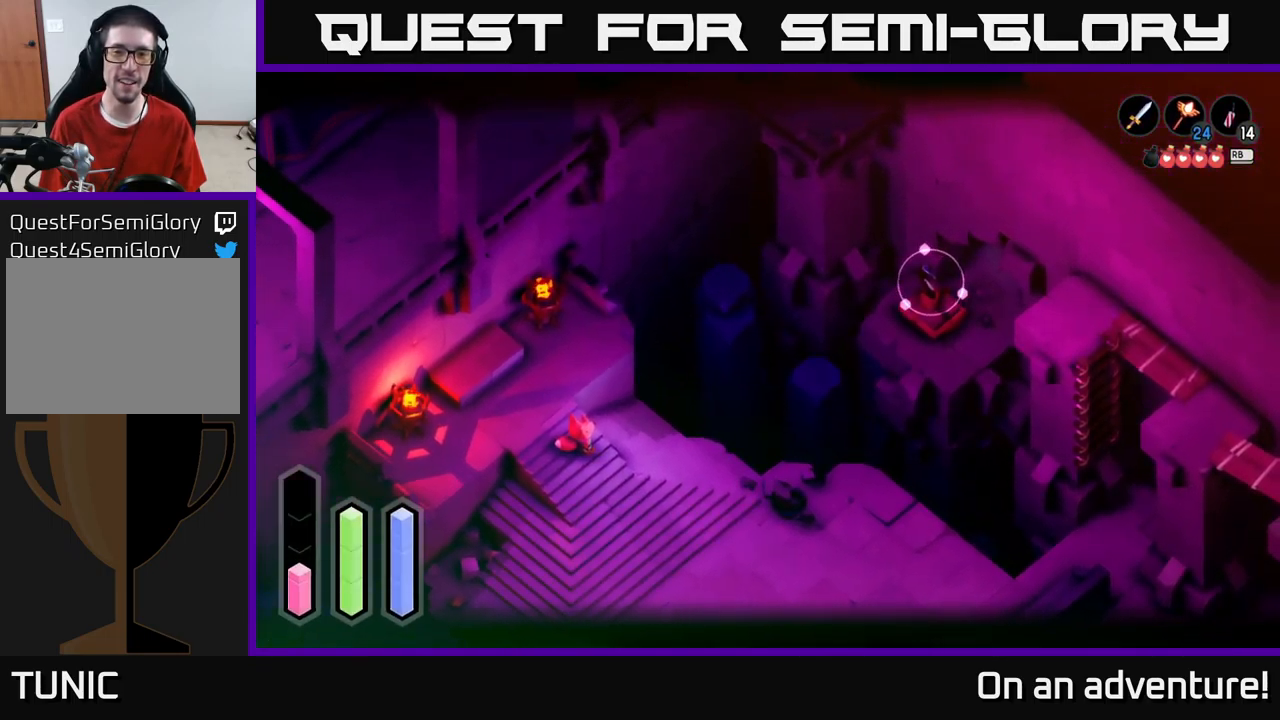
{"buttons": ["L2"], "left_stick": "down-right", "right_stick": "center", "events": [[417, "left_stick", "down-right"]]}
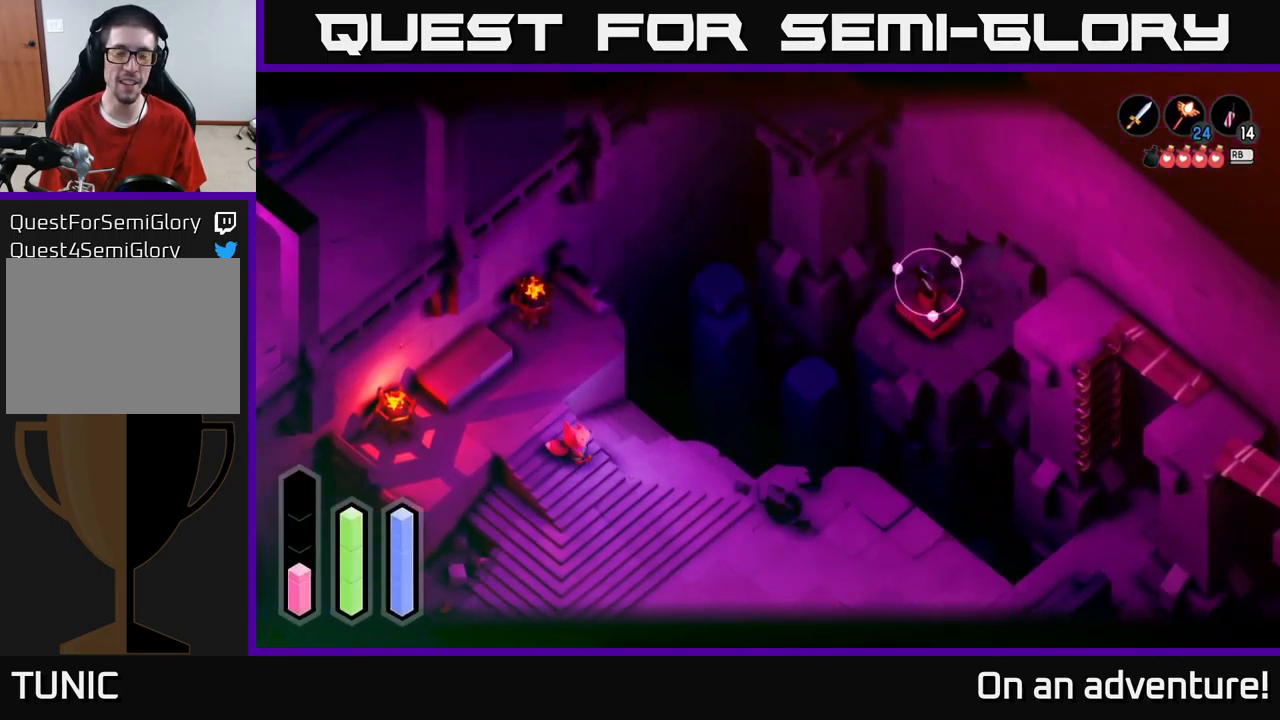
{"buttons": ["L2"], "left_stick": "center", "right_stick": "center", "events": [[150, "left_stick", "right"], [450, "left_stick", "center"]]}
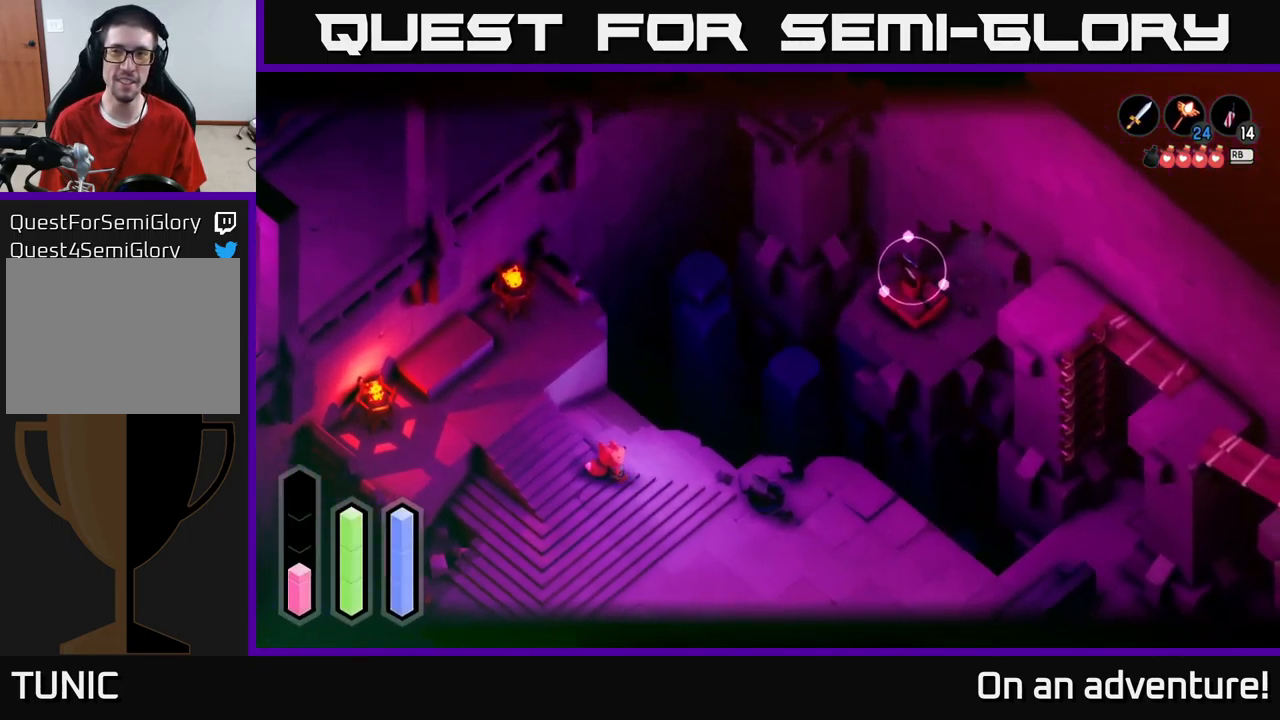
{"buttons": [], "left_stick": "center", "right_stick": "center", "events": [[167, "L2", "up"]]}
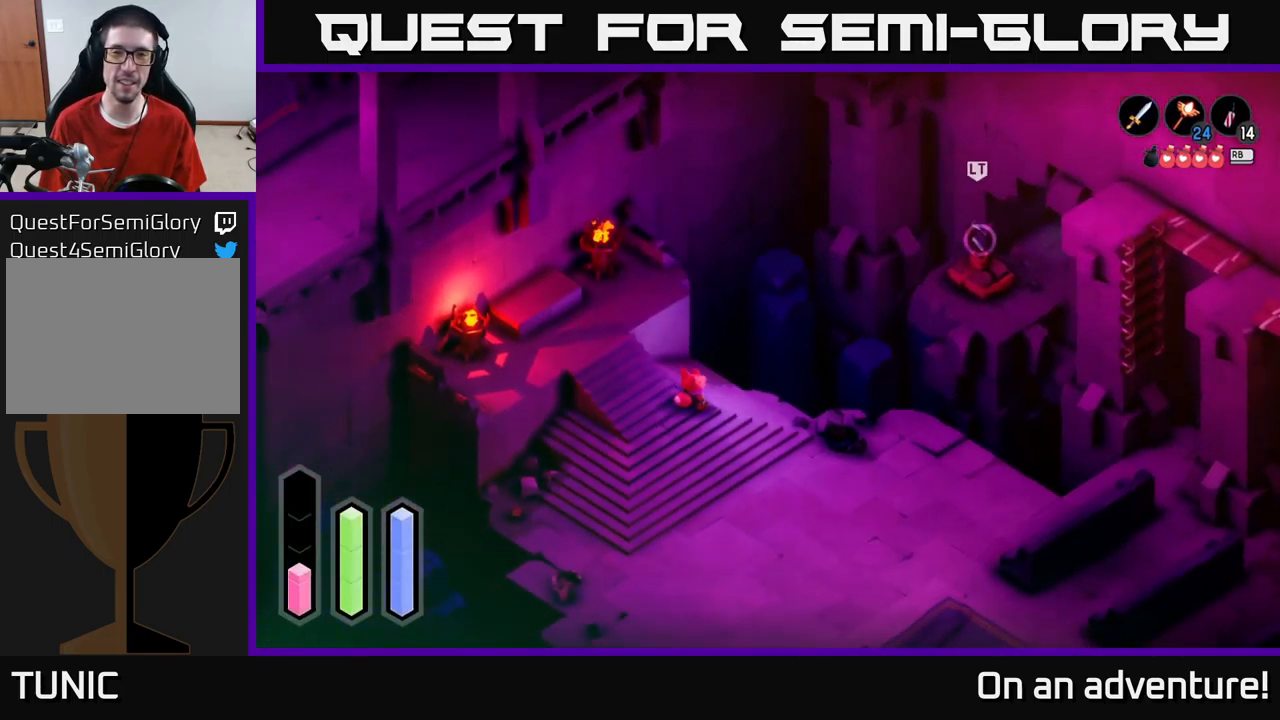
{"buttons": ["L1"], "left_stick": "center", "right_stick": "center", "events": [[466, "L1", "down"]]}
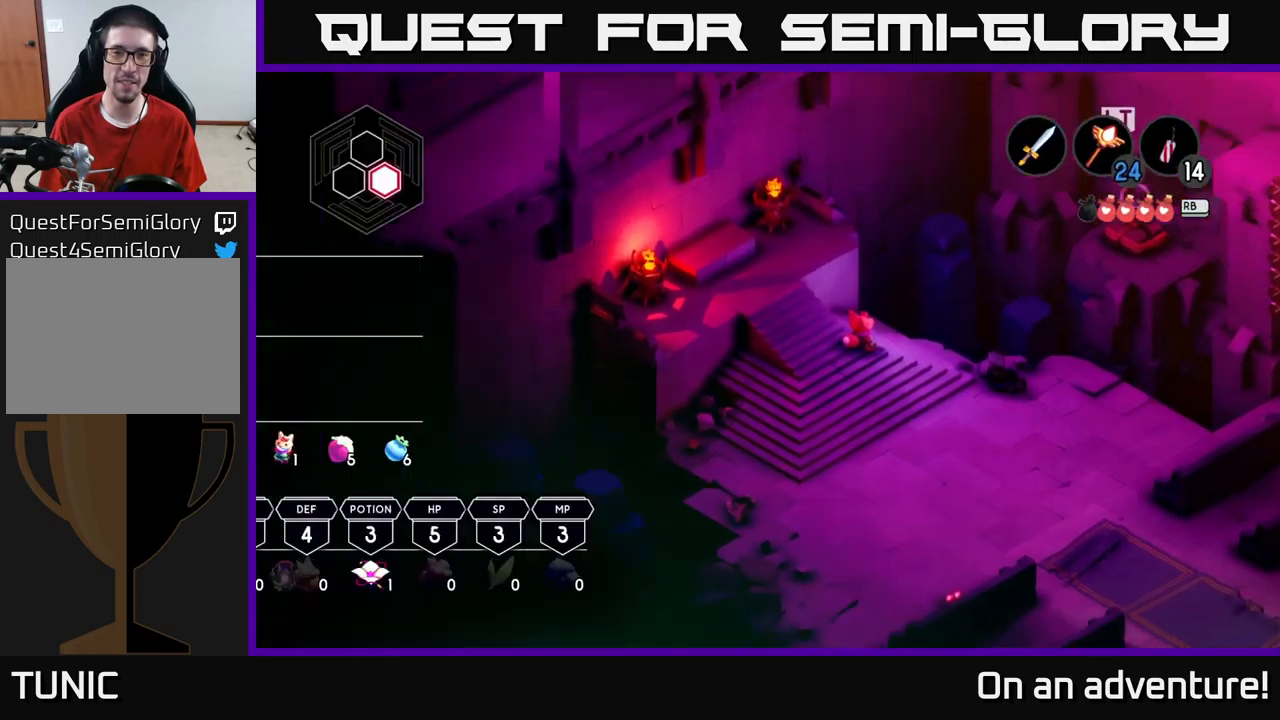
{"buttons": [], "left_stick": "center", "right_stick": "center", "events": [[50, "L1", "up"]]}
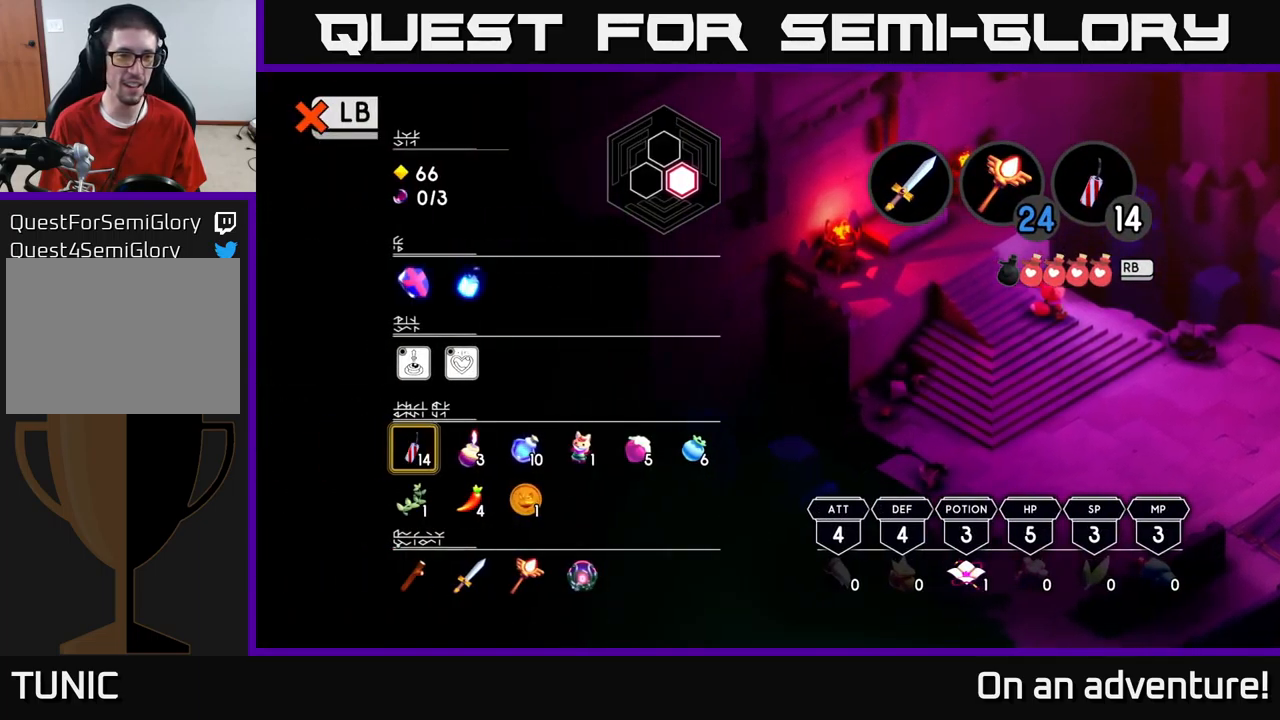
{"buttons": [], "left_stick": "center", "right_stick": "center", "events": []}
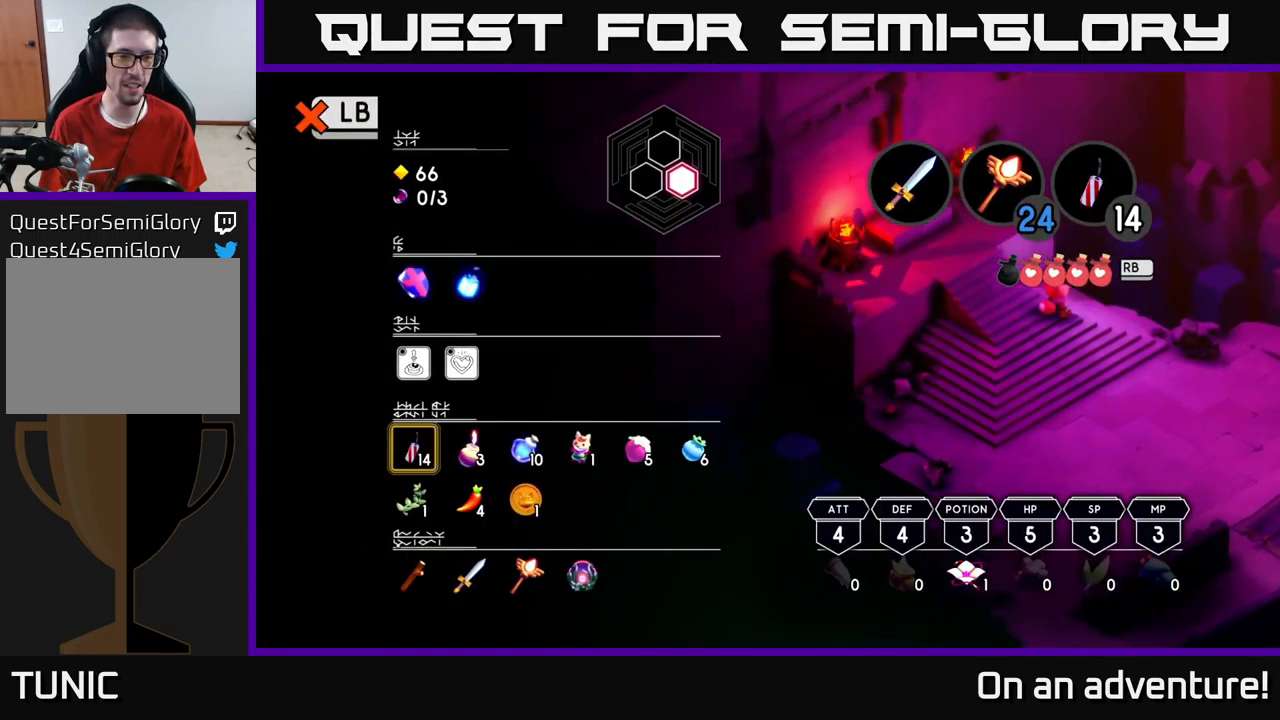
{"buttons": [], "left_stick": "center", "right_stick": "center", "events": [[317, "left_stick", "down"], [434, "left_stick", "center"]]}
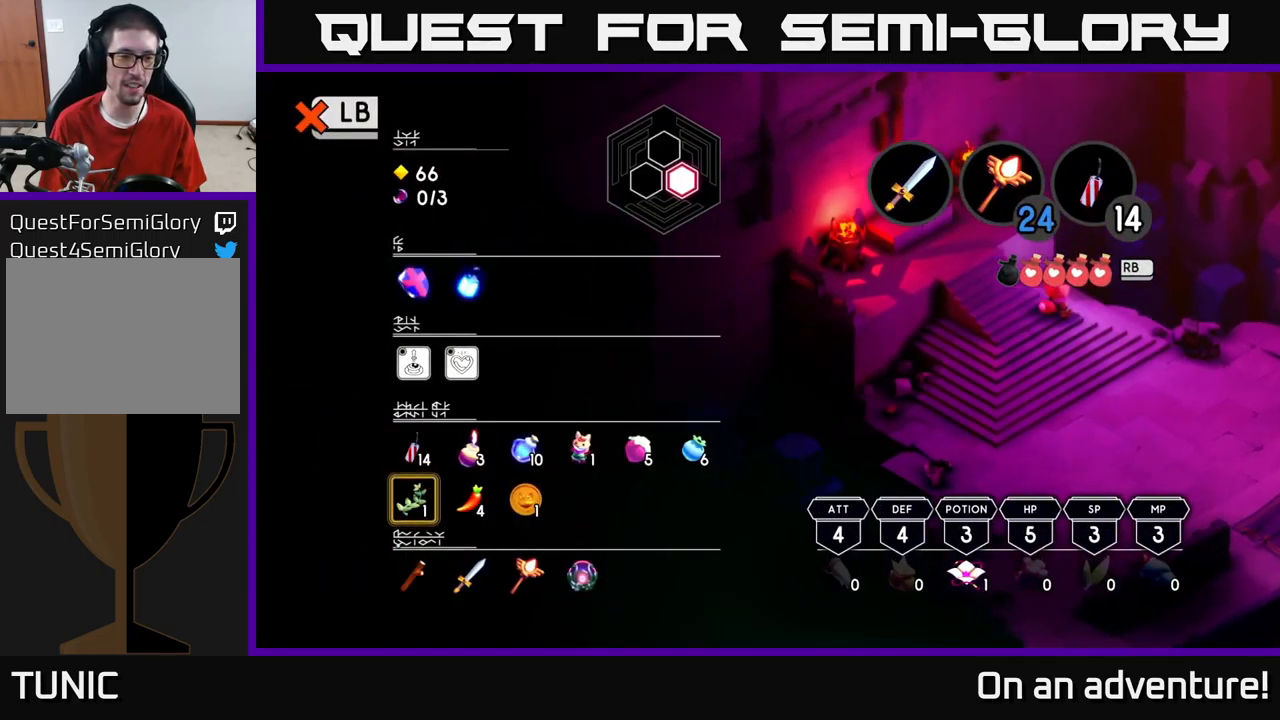
{"buttons": [], "left_stick": "right", "right_stick": "center", "events": [[50, "left_stick", "down"], [167, "left_stick", "center"], [317, "left_stick", "right"], [434, "left_stick", "center"], [500, "left_stick", "right"]]}
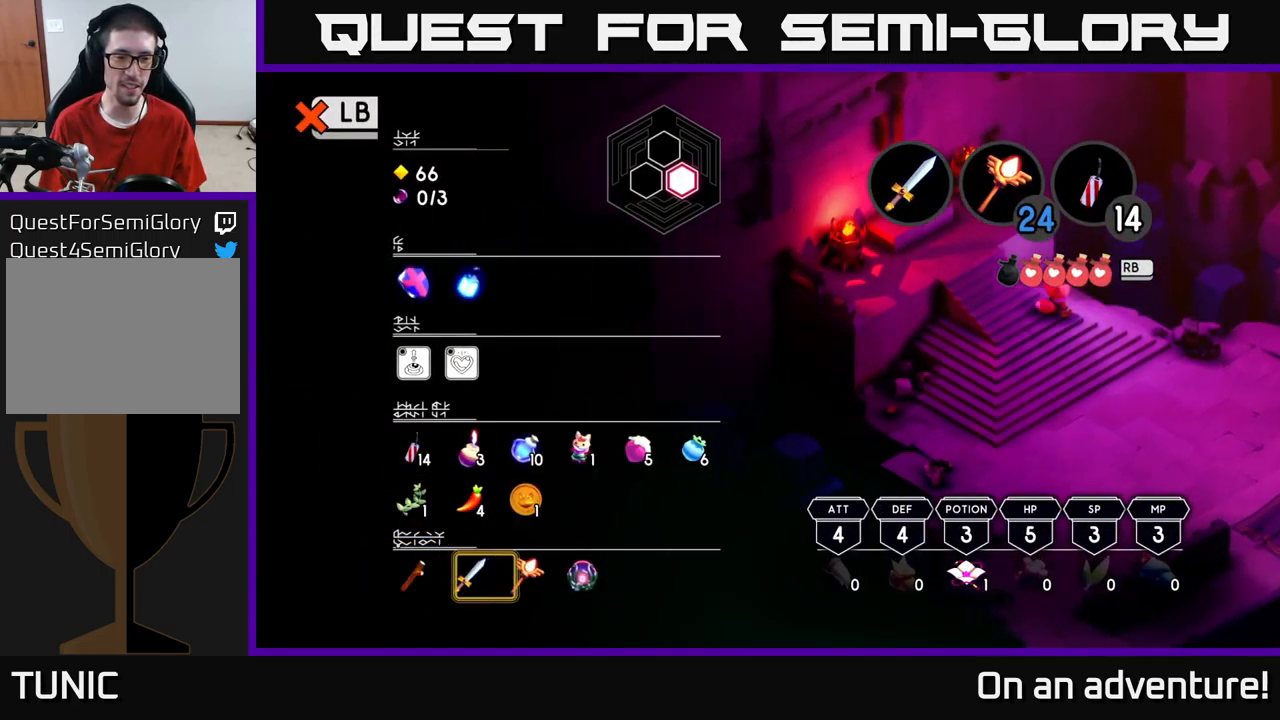
{"buttons": [], "left_stick": "center", "right_stick": "center", "events": [[134, "left_stick", "center"], [234, "left_stick", "right"], [350, "left_stick", "center"]]}
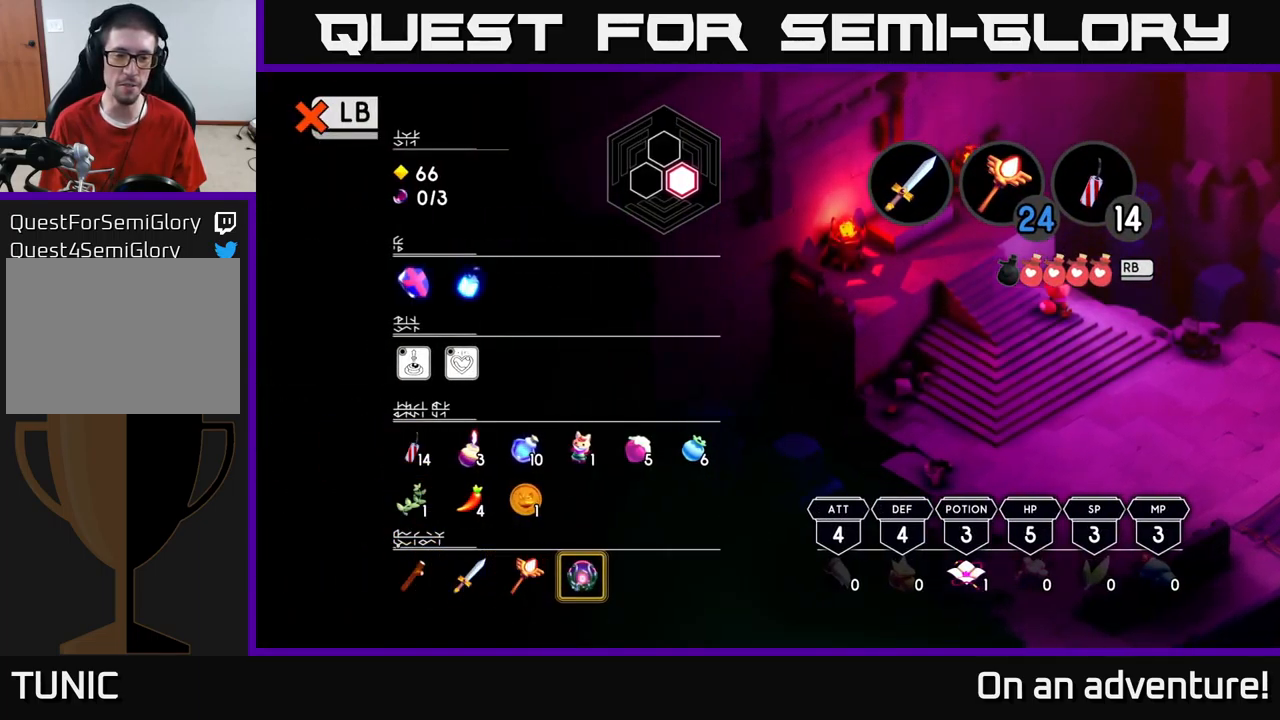
{"buttons": [], "left_stick": "center", "right_stick": "center", "events": []}
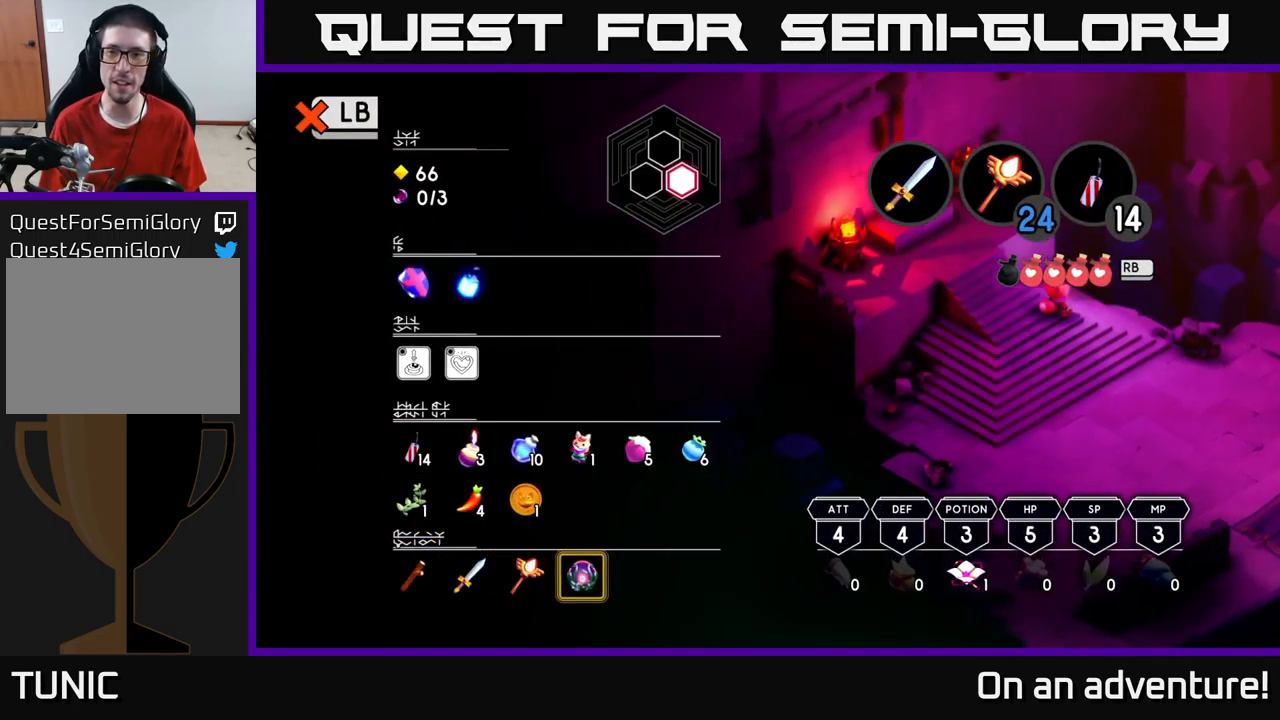
{"buttons": [], "left_stick": "center", "right_stick": "center", "events": []}
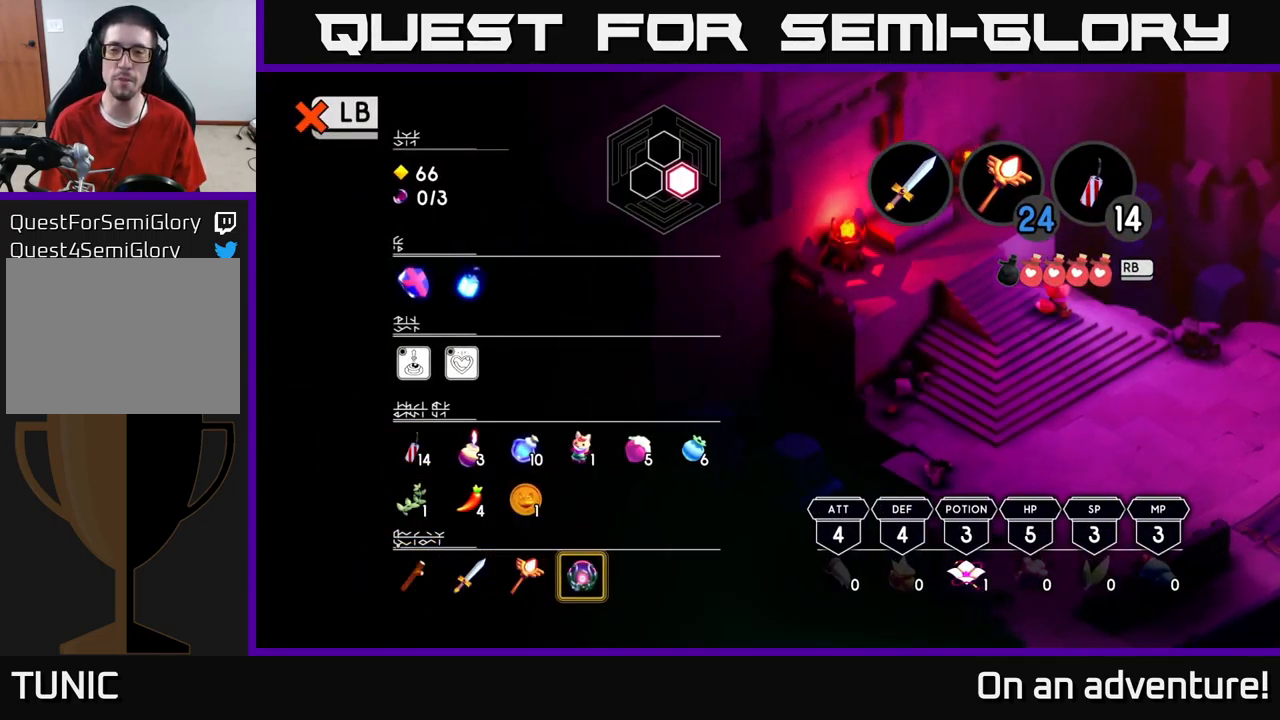
{"buttons": [], "left_stick": "center", "right_stick": "center", "events": [[334, "B", "down"], [417, "B", "up"]]}
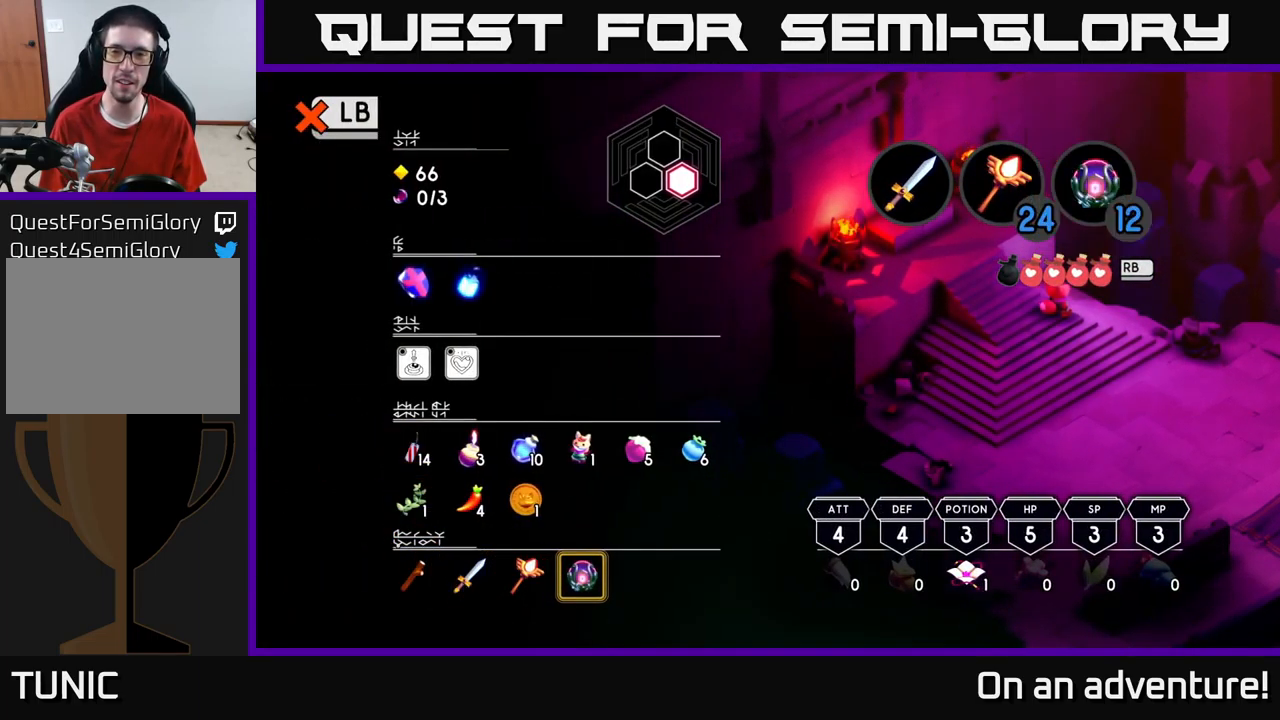
{"buttons": [], "left_stick": "center", "right_stick": "center", "events": [[200, "L1", "down"], [284, "L1", "up"]]}
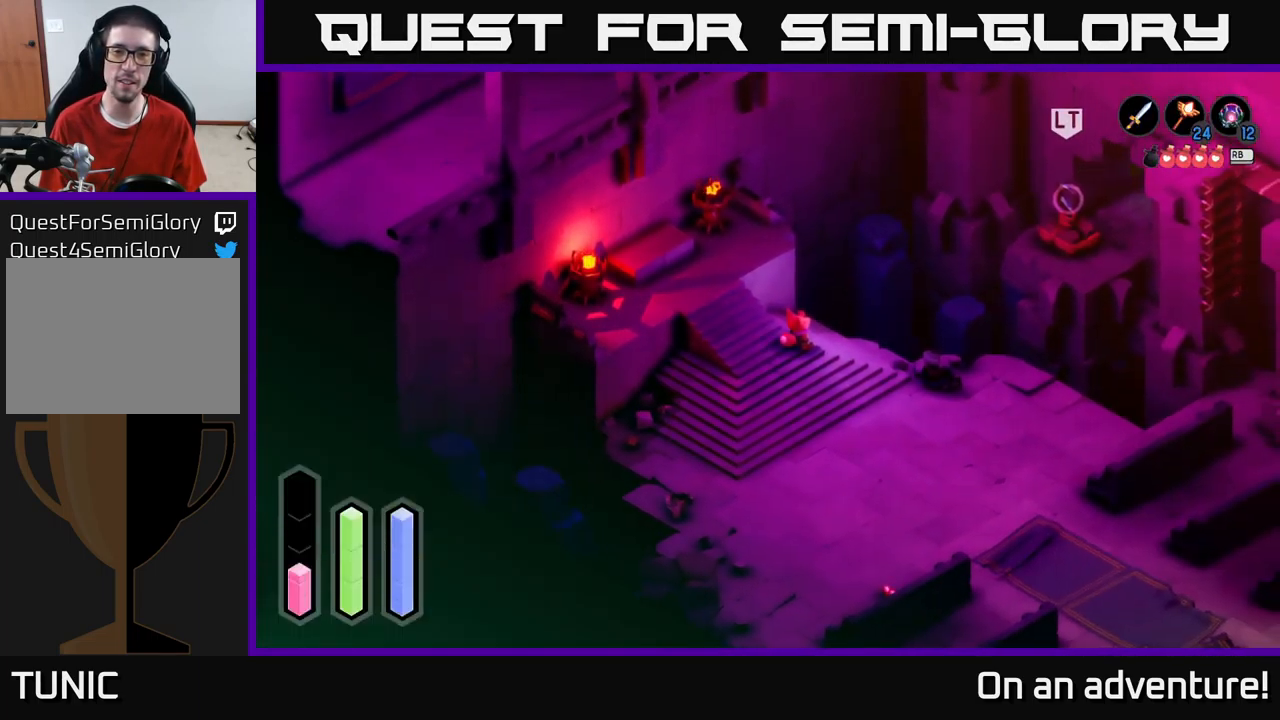
{"buttons": ["L2"], "left_stick": "right", "right_stick": "center", "events": [[117, "L2", "down"], [234, "left_stick", "right"]]}
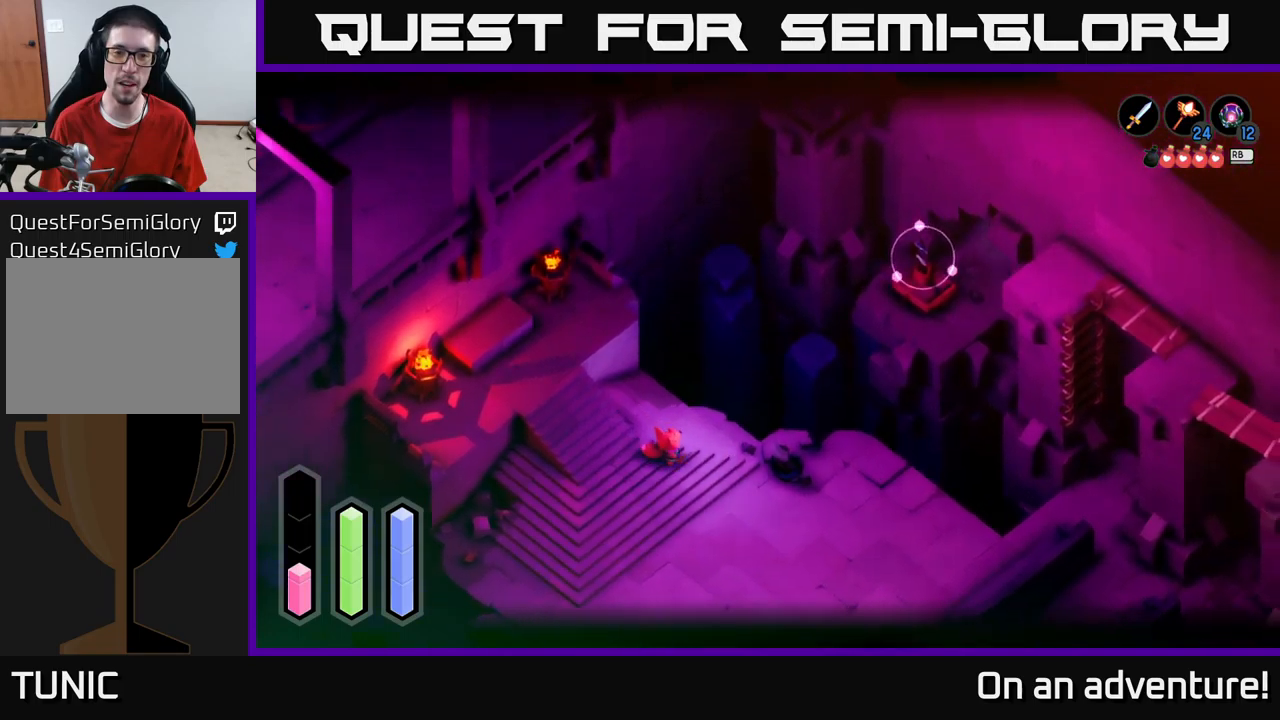
{"buttons": [], "left_stick": "down-left", "right_stick": "center", "events": [[50, "left_stick", "down"], [350, "L2", "up"], [450, "left_stick", "down-left"]]}
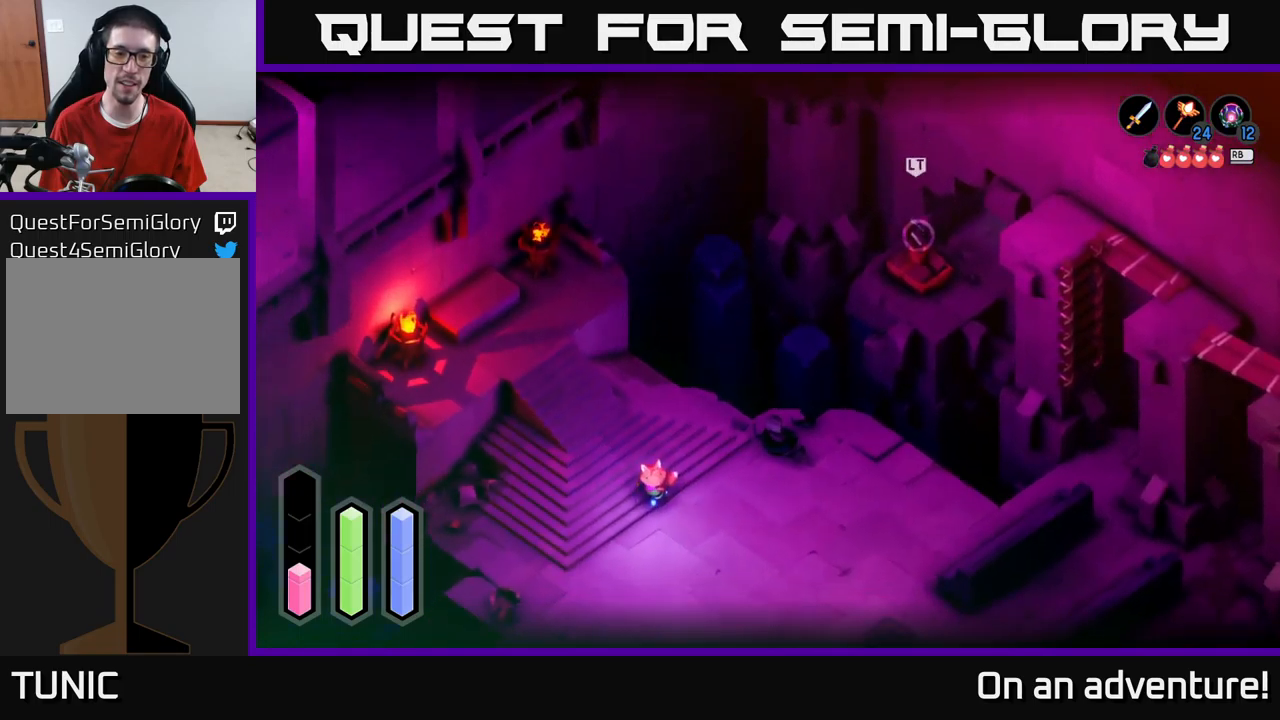
{"buttons": [], "left_stick": "left", "right_stick": "center", "events": [[267, "left_stick", "left"]]}
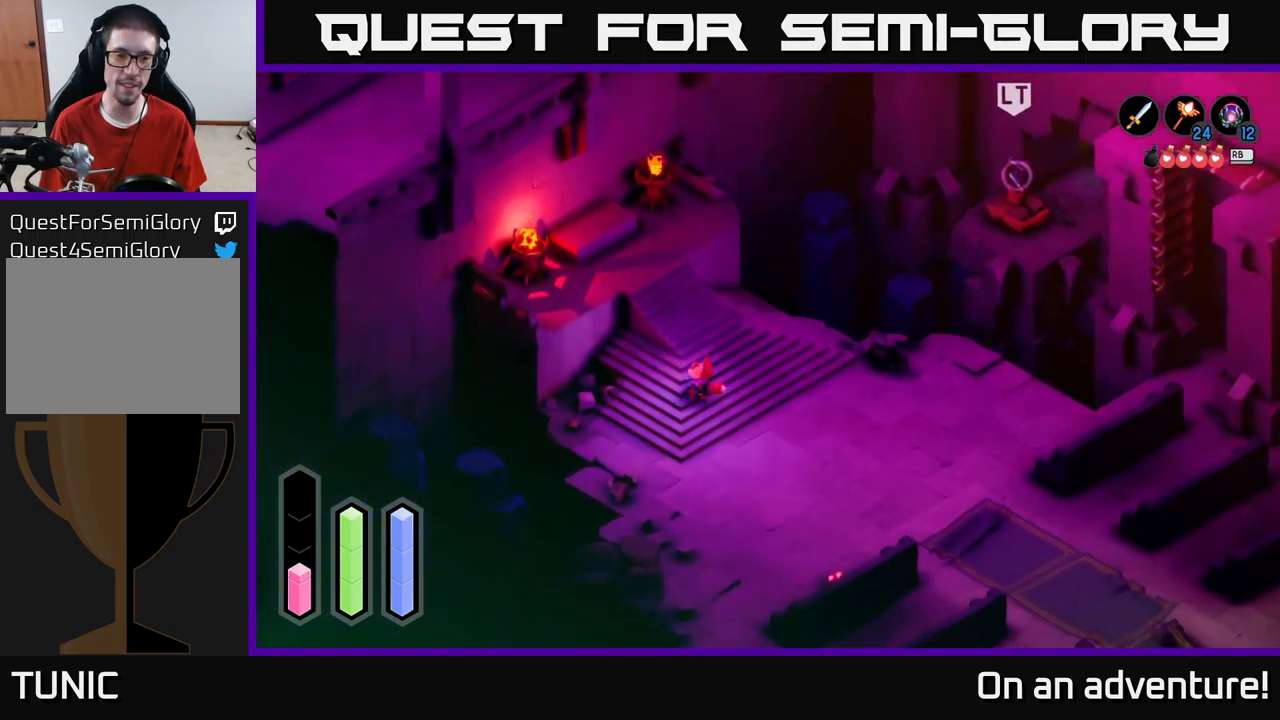
{"buttons": [], "left_stick": "down-right", "right_stick": "center", "events": [[50, "left_stick", "up-left"], [183, "left_stick", "center"], [233, "left_stick", "down-right"]]}
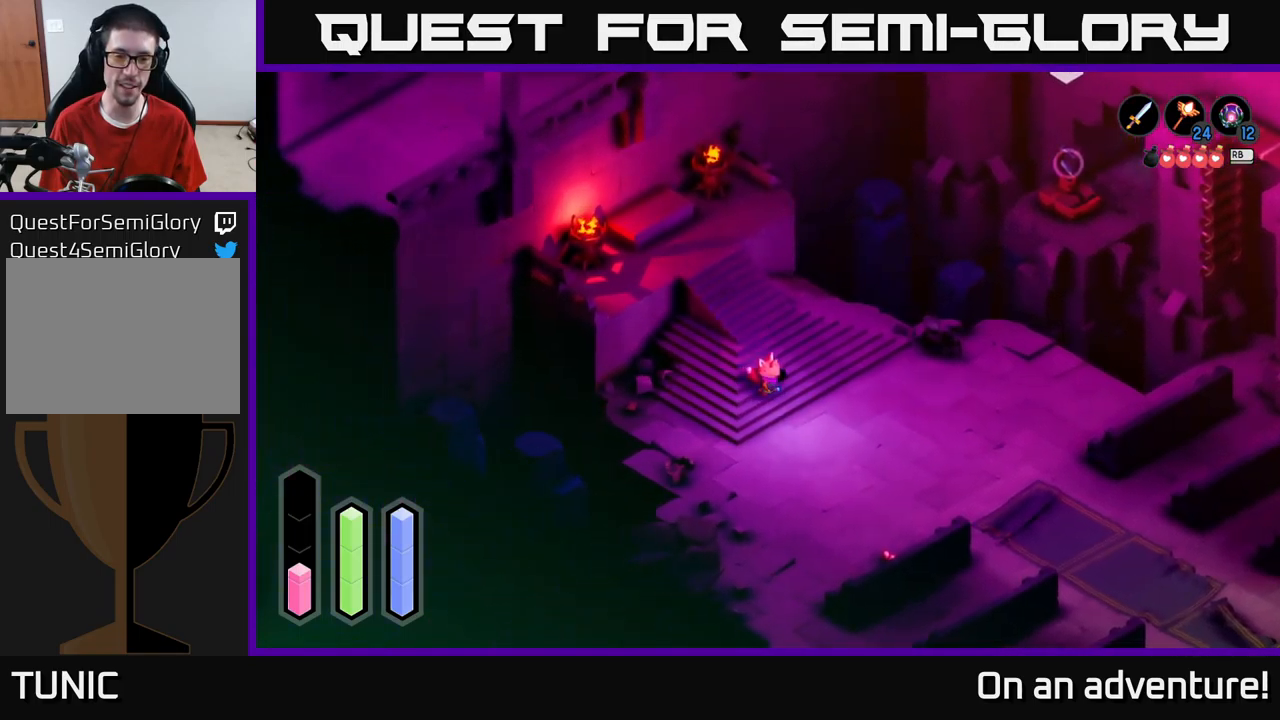
{"buttons": ["A"], "left_stick": "down-right", "right_stick": "center", "events": [[50, "left_stick", "down"], [217, "A", "down"], [317, "left_stick", "down-right"]]}
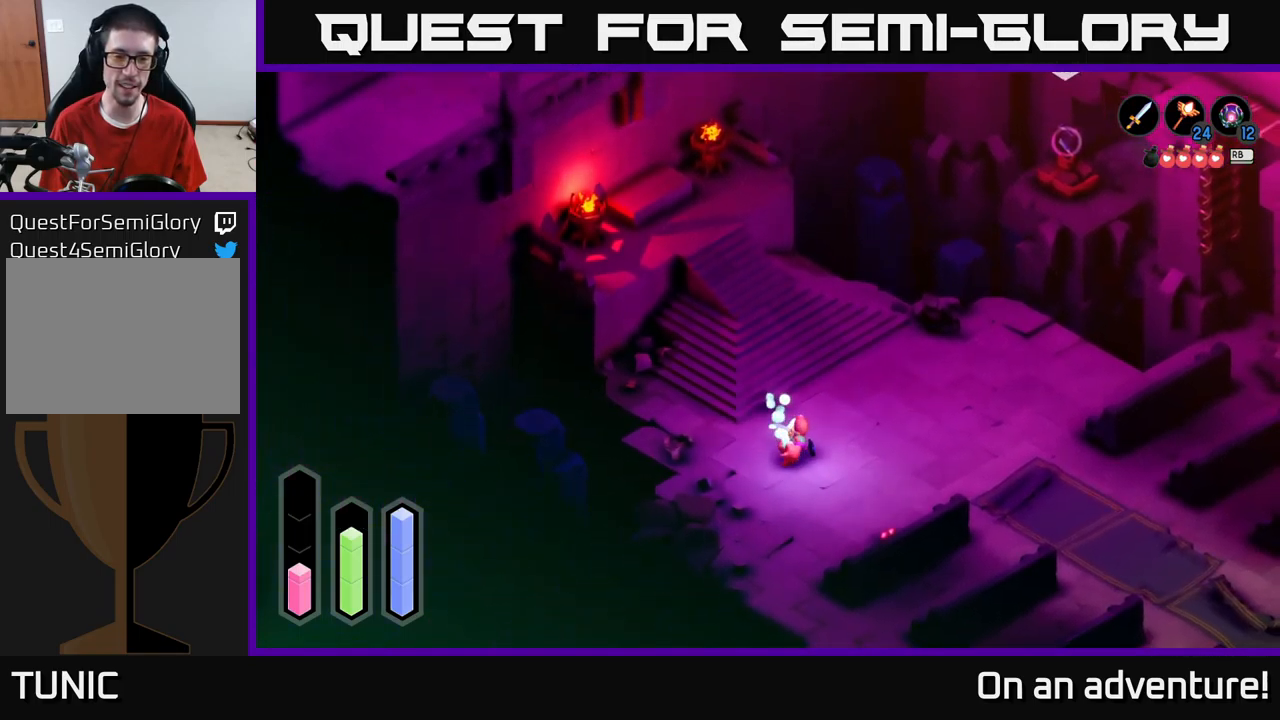
{"buttons": [], "left_stick": "down-right", "right_stick": "center", "events": [[50, "A", "up"]]}
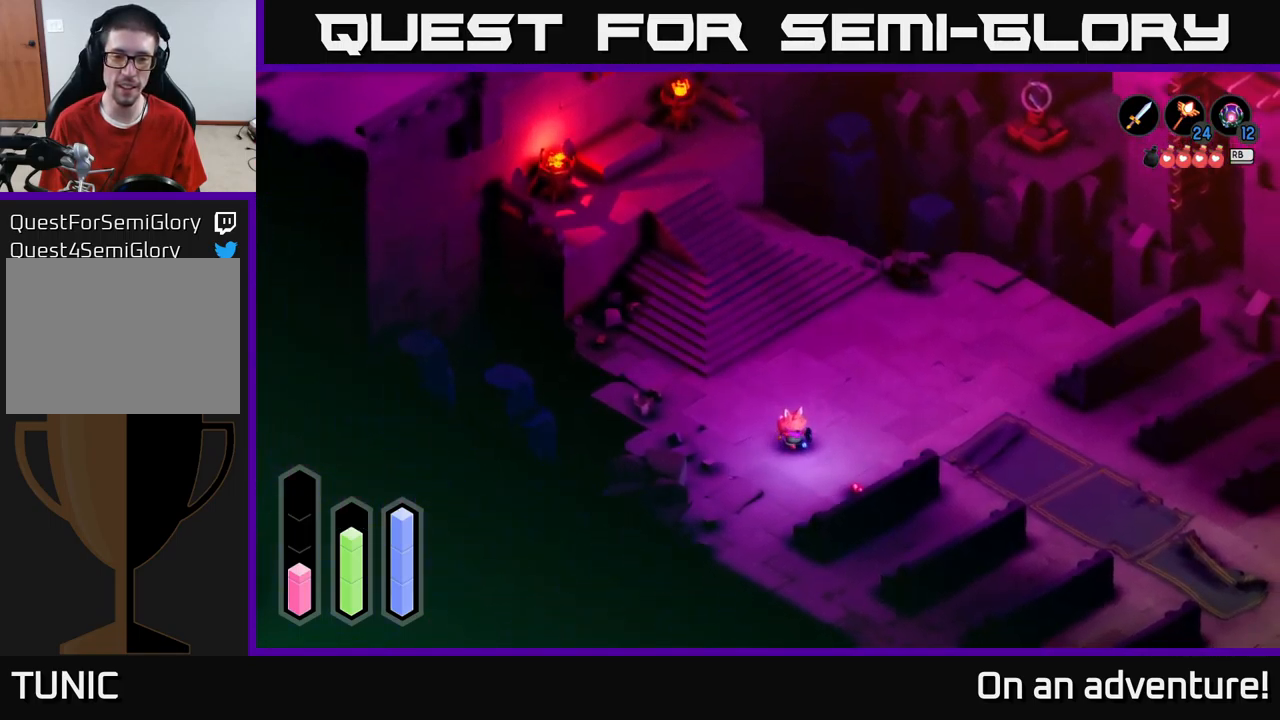
{"buttons": [], "left_stick": "down-right", "right_stick": "center", "events": []}
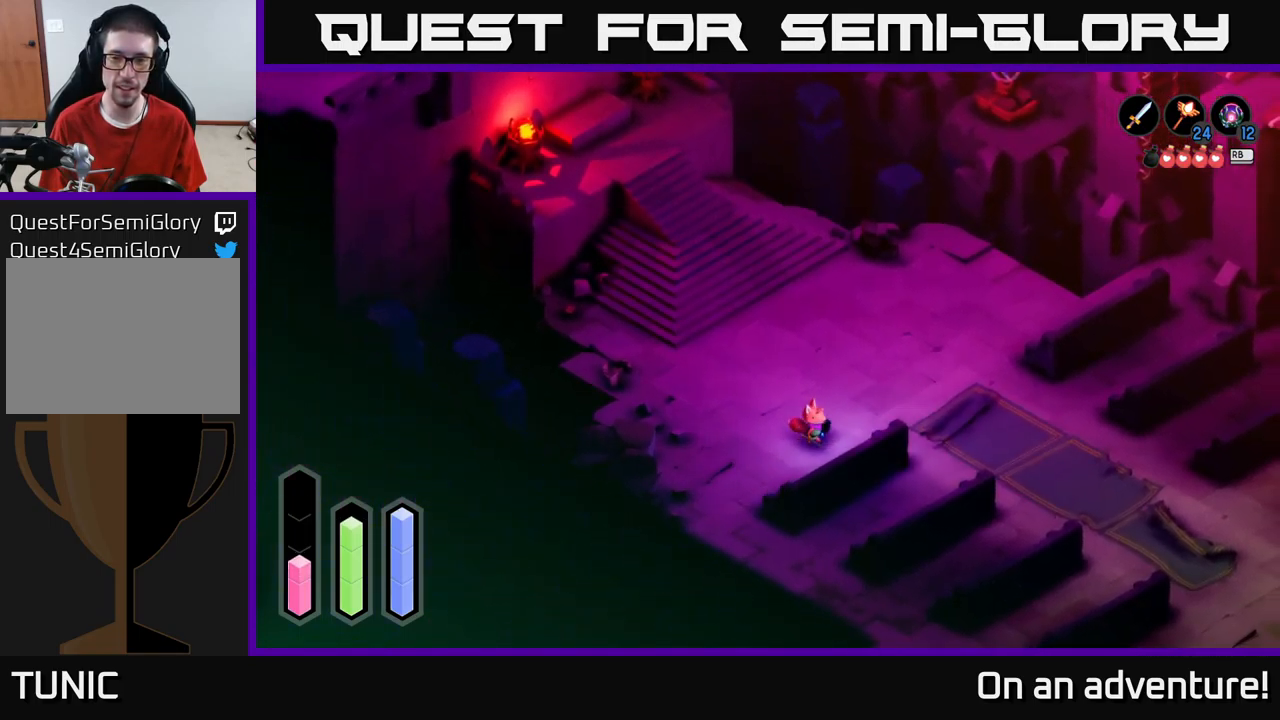
{"buttons": ["A"], "left_stick": "up", "right_stick": "center", "events": [[67, "left_stick", "up-right"], [333, "left_stick", "up"], [467, "A", "down"]]}
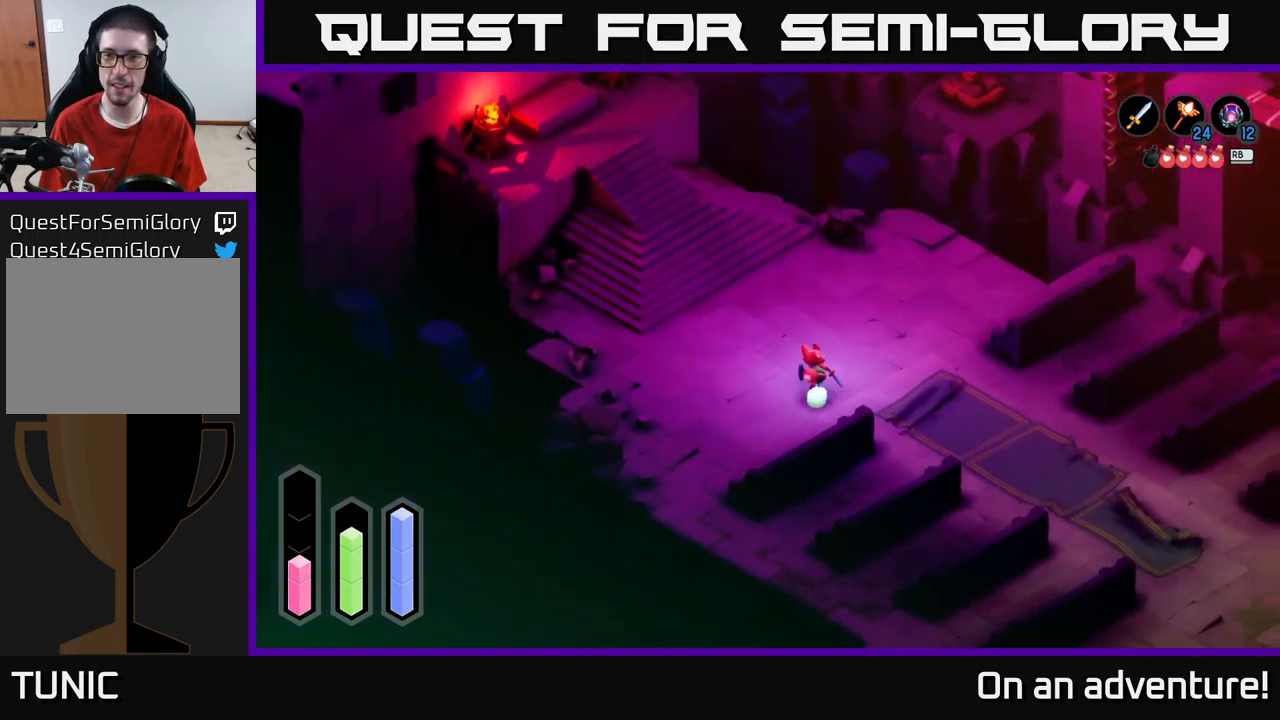
{"buttons": [], "left_stick": "up", "right_stick": "center", "events": [[383, "A", "up"]]}
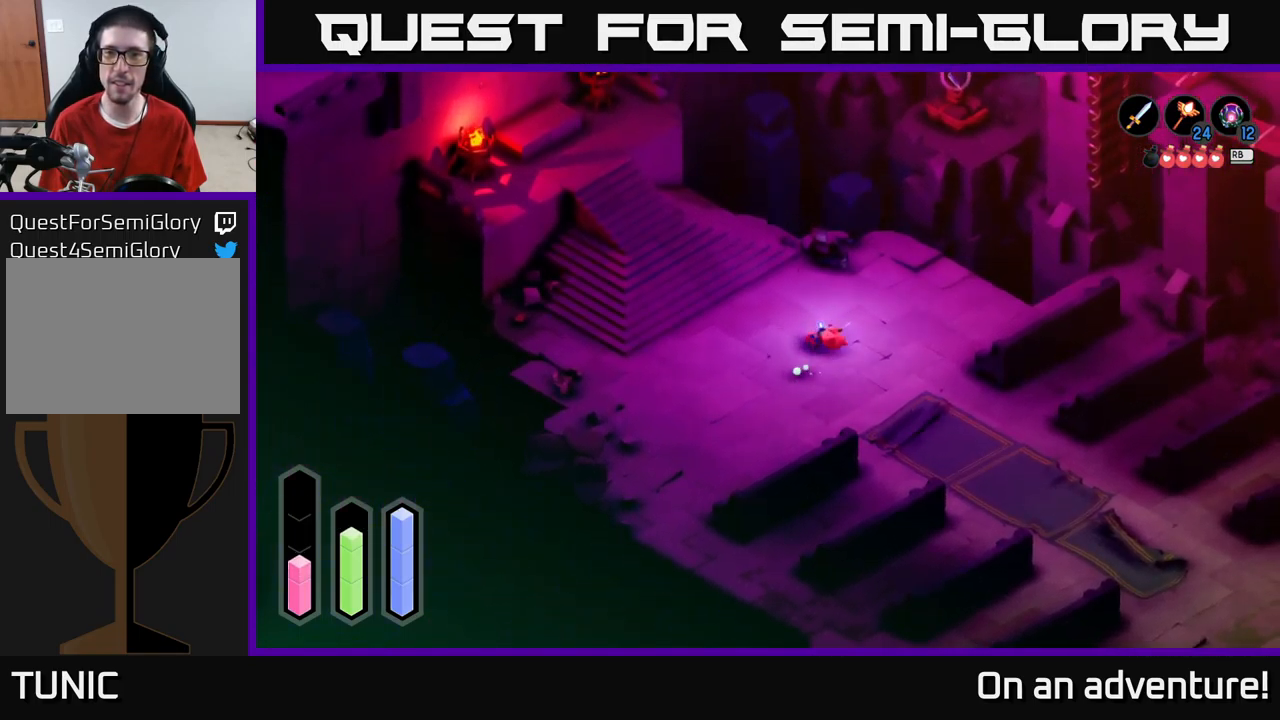
{"buttons": ["L2"], "left_stick": "center", "right_stick": "center", "events": [[133, "L2", "down"], [433, "B", "down"], [467, "left_stick", "center"], [500, "B", "up"]]}
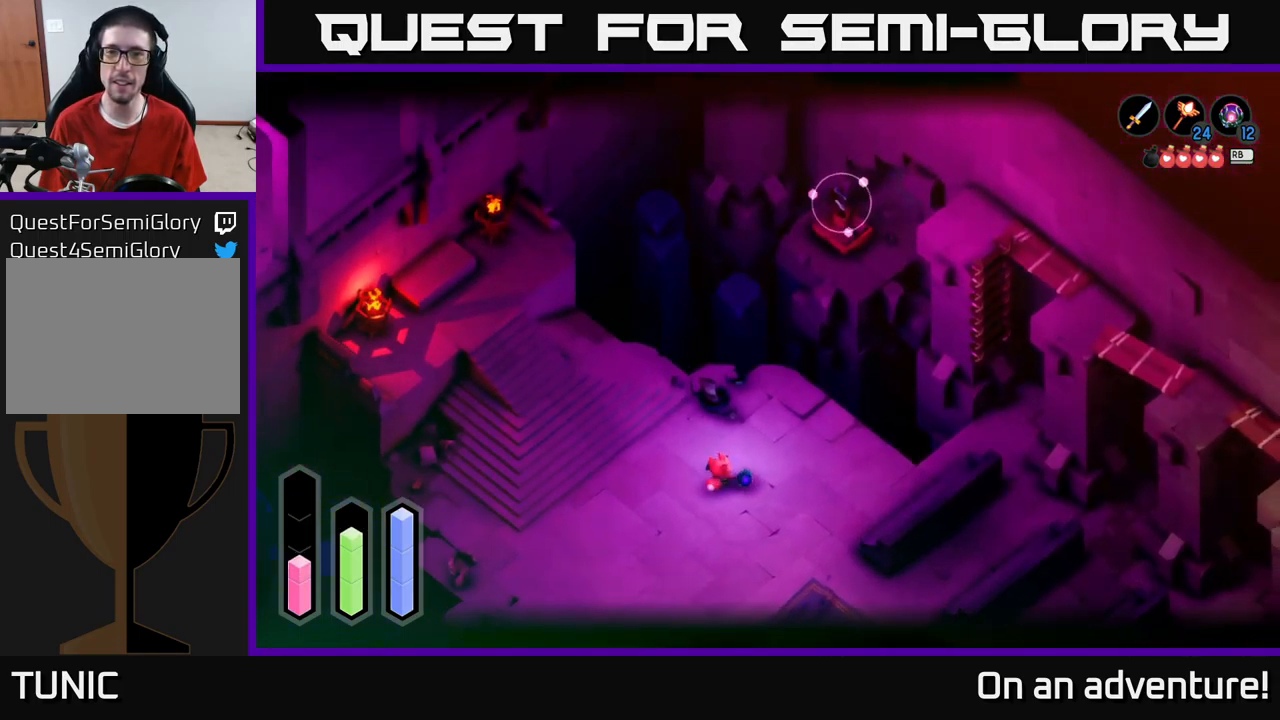
{"buttons": ["L2"], "left_stick": "center", "right_stick": "center", "events": []}
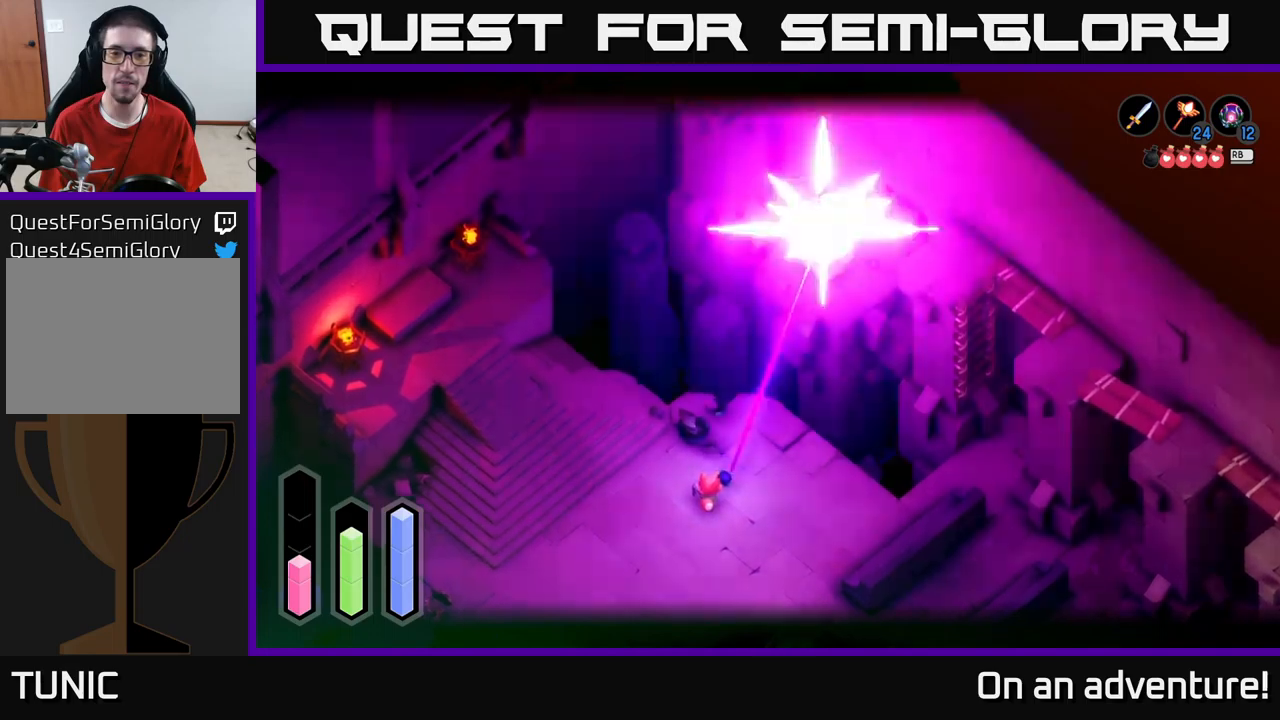
{"buttons": ["L2"], "left_stick": "center", "right_stick": "center", "events": []}
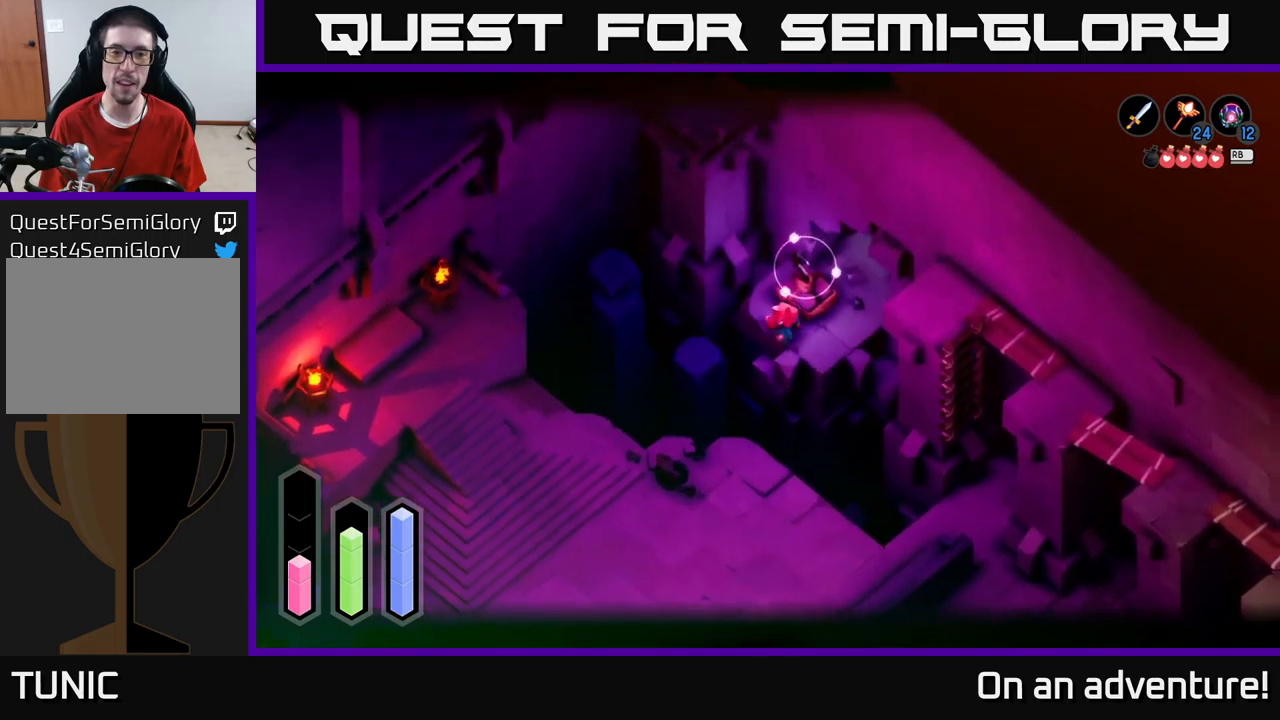
{"buttons": [], "left_stick": "right", "right_stick": "center", "events": [[417, "left_stick", "right"], [467, "L2", "up"]]}